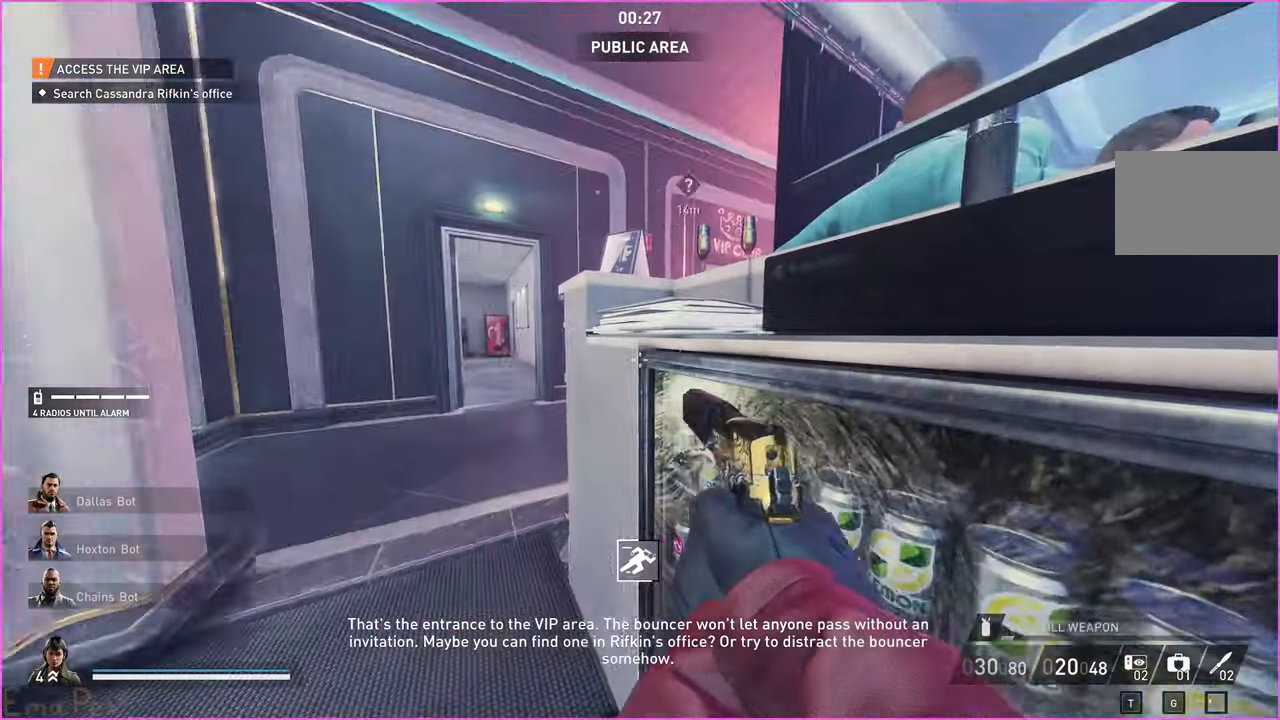
Gameplay with keyboard and mouse; each line is a JSON object with the keys and mouse buttons held at the frame after it. "events" lists presses ("down") and releases ("up") of "1", "2", "3", "4", "5", "a", "alt", "b", "c", "ctrl", "d", "down", "e", "escape", "f", "g", "left", "q", "r", "right", "s", "shift", "space", "t", "tab", "up", "v", "w", "x", "z", "mouse_left", "mouse_right" and "mouse_mb4" between this image and that frame as [ms after this image, input, new state], when the widget could be followed in between. "mouse_left", "mouse_right", "mouse_mb4" = the "left", "right", "mb4" buttons of the "mouse" list. No other keys are recorded. Mouse movement is not recorded.
{"keys": ["w"], "mouse": [], "events": [[180, "w", "down"], [200, "a", "down"], [360, "a", "up"]]}
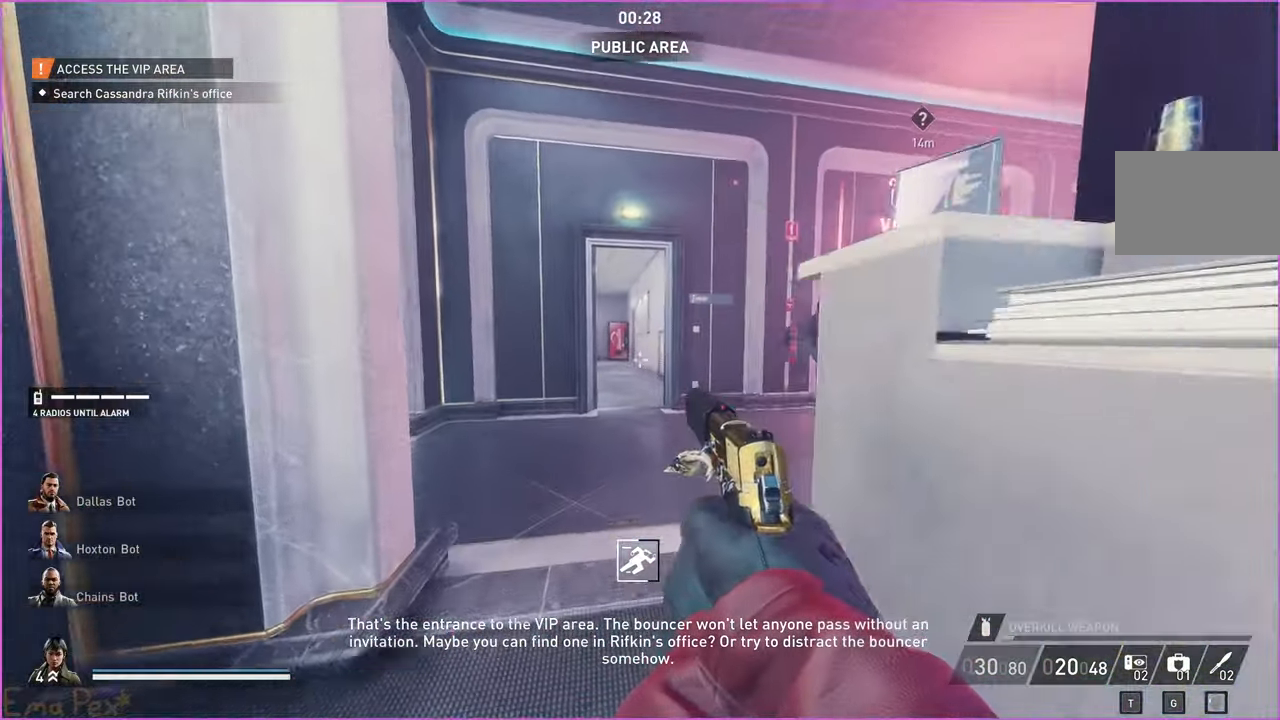
{"keys": ["w"], "mouse": [], "events": [[200, "ctrl", "down"], [200, "shift", "down"], [340, "ctrl", "up"], [340, "shift", "up"]]}
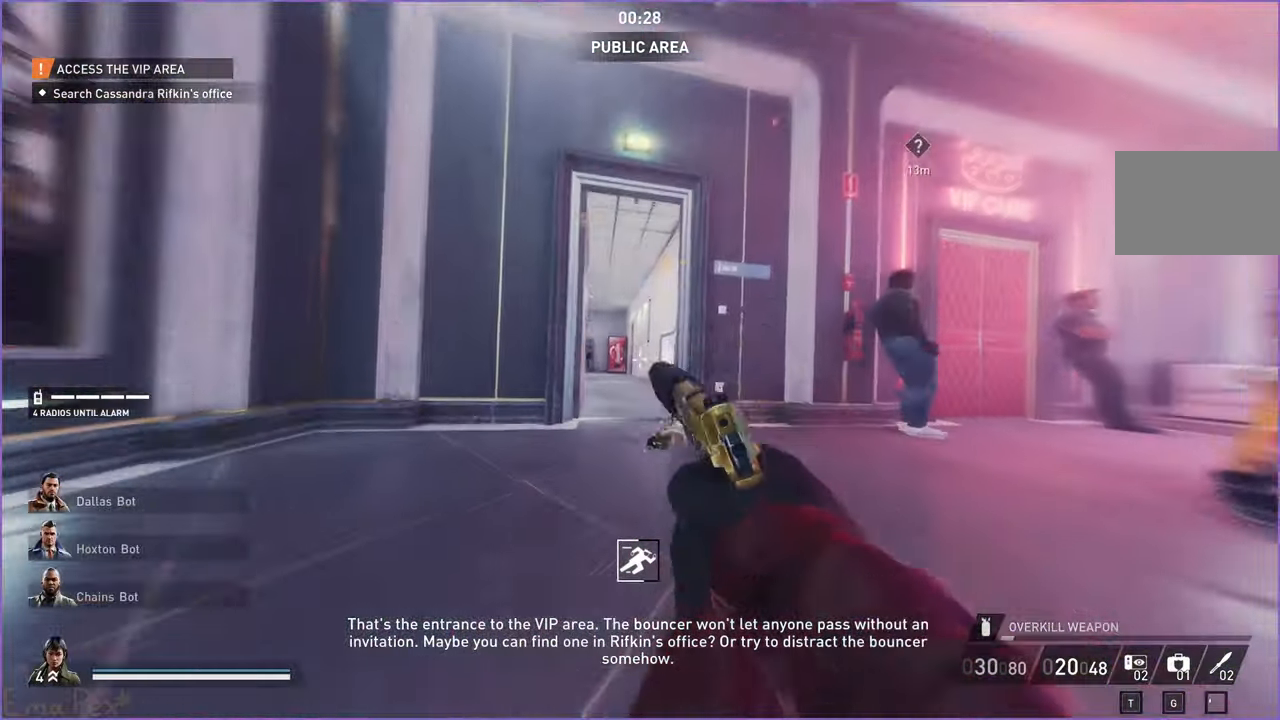
{"keys": ["a", "w"], "mouse": [], "events": [[420, "a", "down"]]}
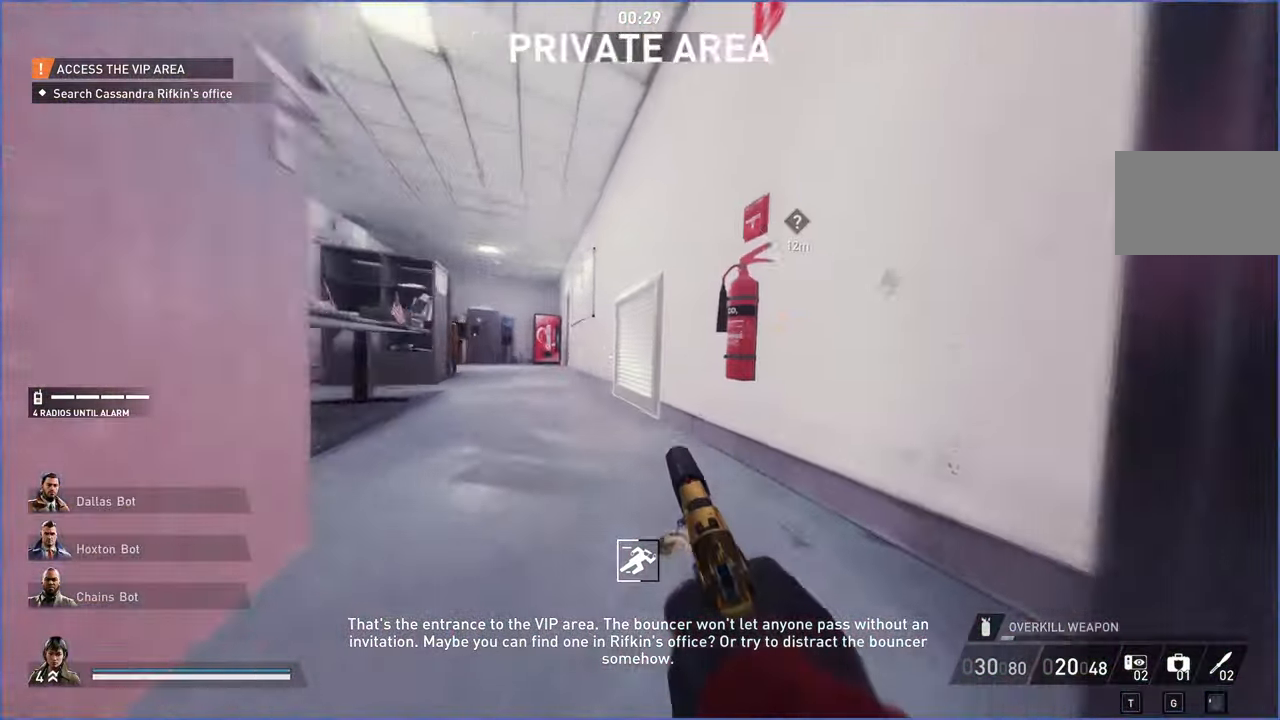
{"keys": [], "mouse": [], "events": [[20, "w", "up"], [140, "s", "down"], [300, "a", "up"], [320, "s", "up"]]}
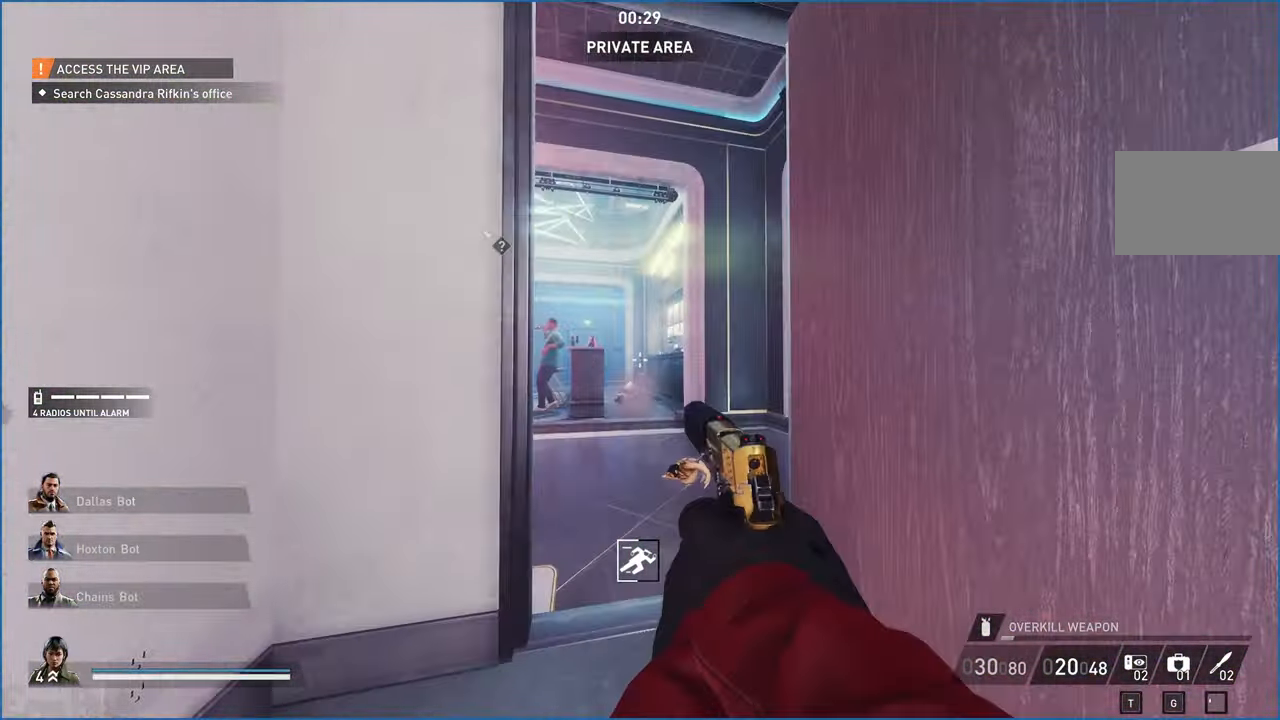
{"keys": [], "mouse": [], "events": [[220, "a", "down"], [280, "a", "up"], [400, "r", "down"], [480, "r", "up"]]}
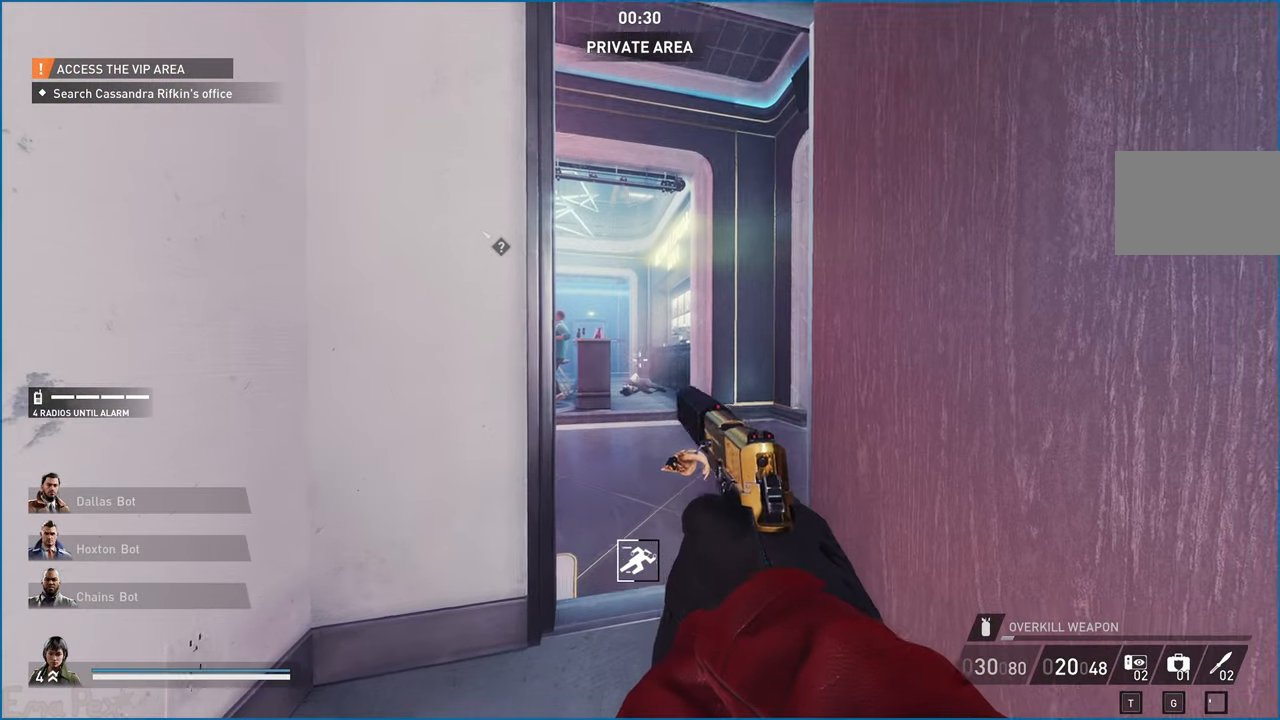
{"keys": [], "mouse": [], "events": []}
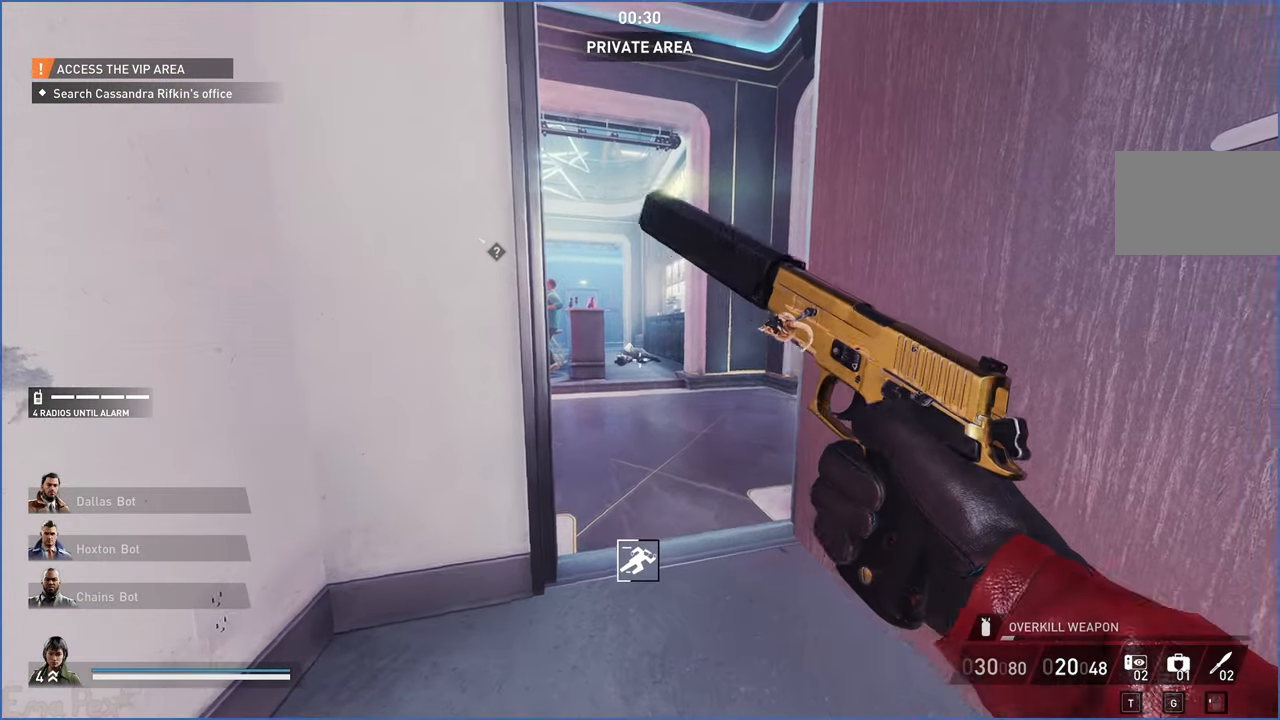
{"keys": [], "mouse": [], "events": []}